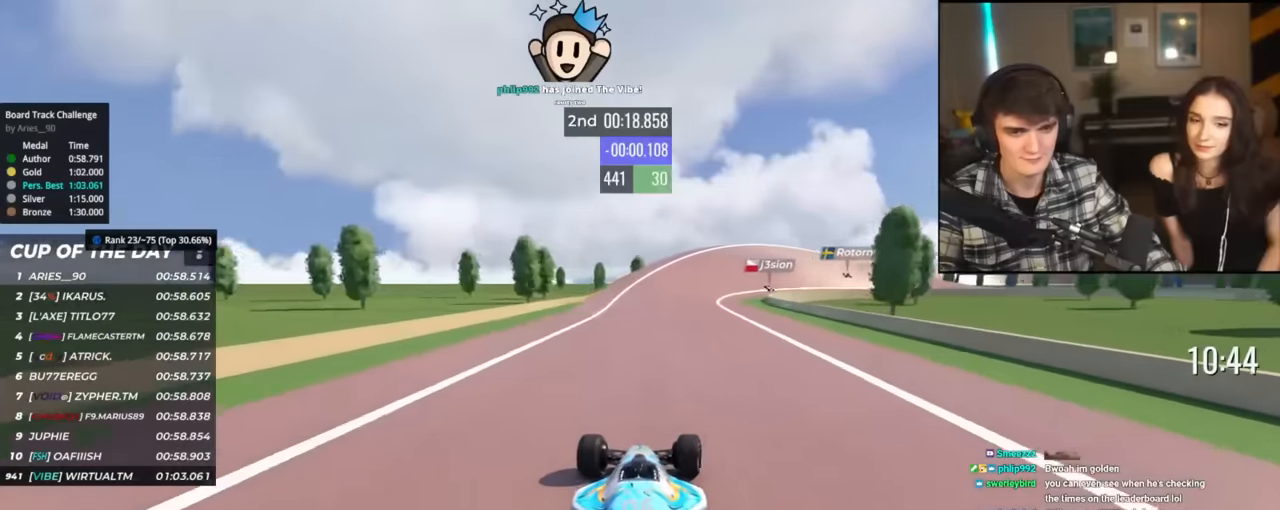
Gameplay with keyboard; each line is a JSON object with the keys held at the frame after it. "events" lists presses ("down") and releases ("up") of "brake", "down", "left", "right" and "up" between this image and that frame as [ms after this image, input, new state], when the widget could be followed in between. No other keys are recorded. Mouse input is not recorded. Key names are as the overlay labels them; some are game actions (e.g. jump) rather than physical keys.
{"keys": ["right", "up"], "events": [[83, "right", "up"], [233, "right", "down"]]}
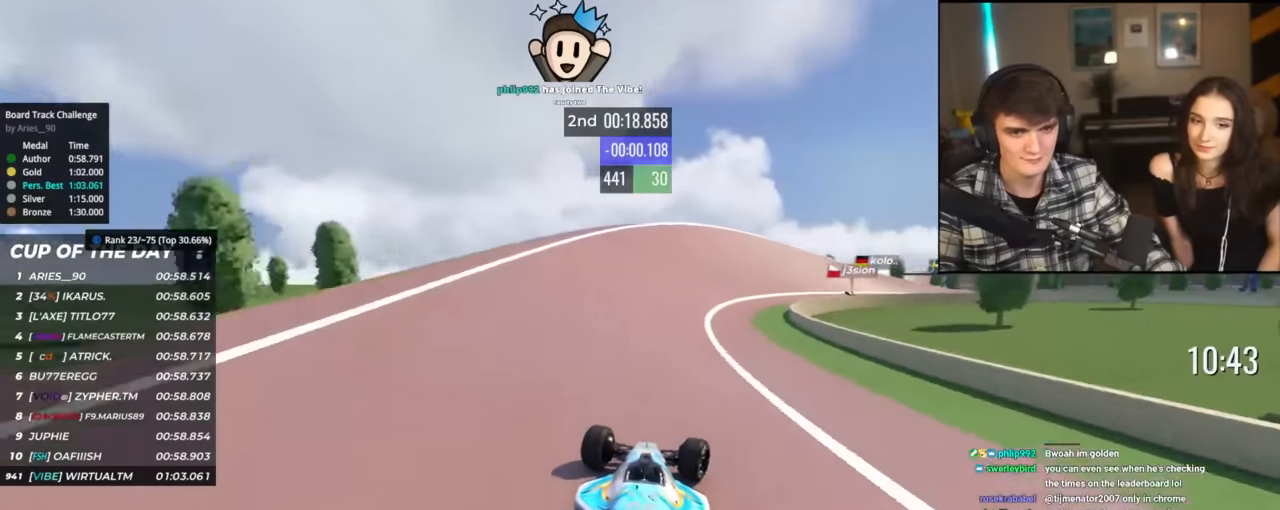
{"keys": ["right", "up"], "events": []}
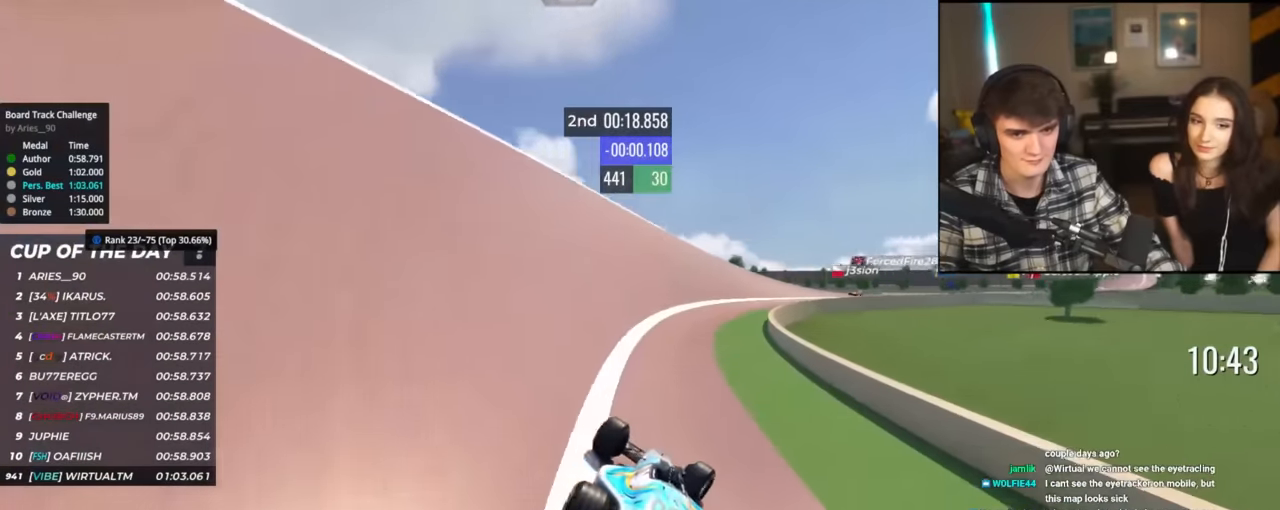
{"keys": ["right", "up"], "events": [[217, "right", "up"], [267, "right", "down"]]}
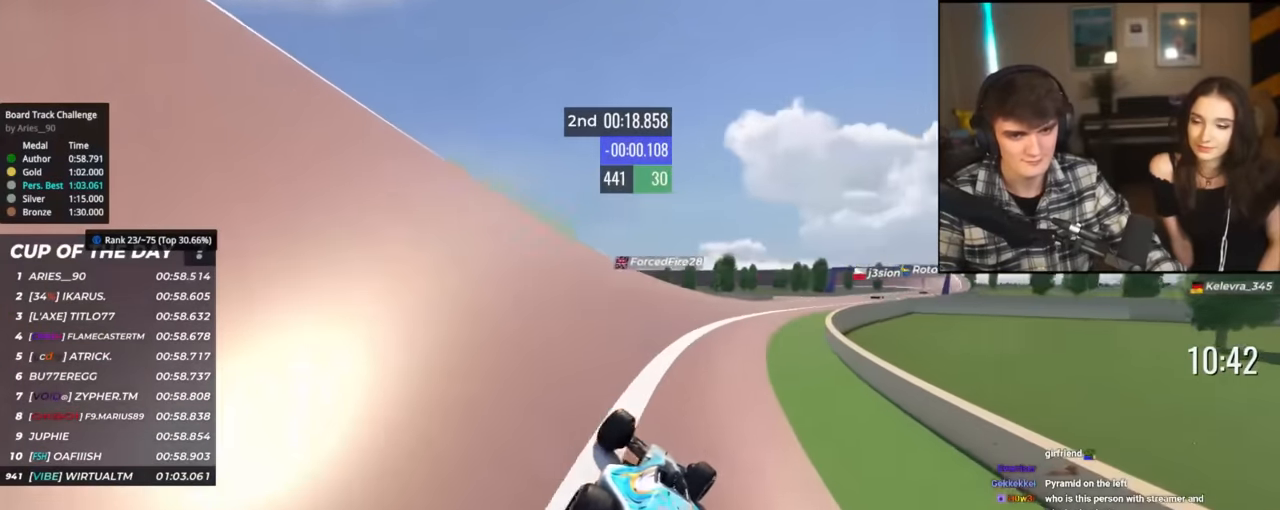
{"keys": ["right", "up"], "events": [[84, "up", "up"], [184, "up", "down"]]}
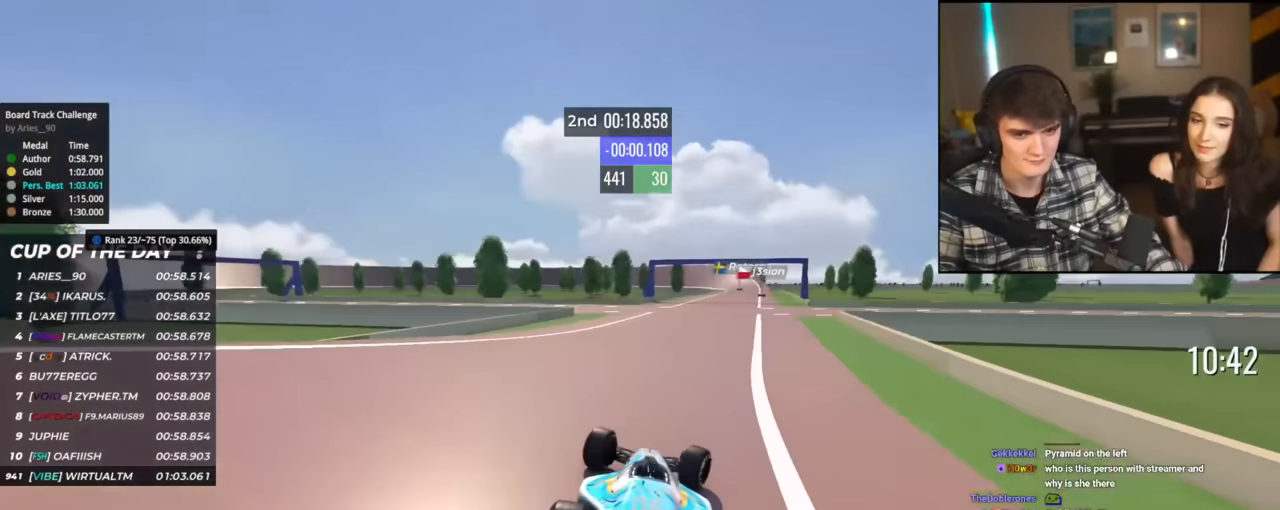
{"keys": ["up"], "events": [[100, "right", "up"]]}
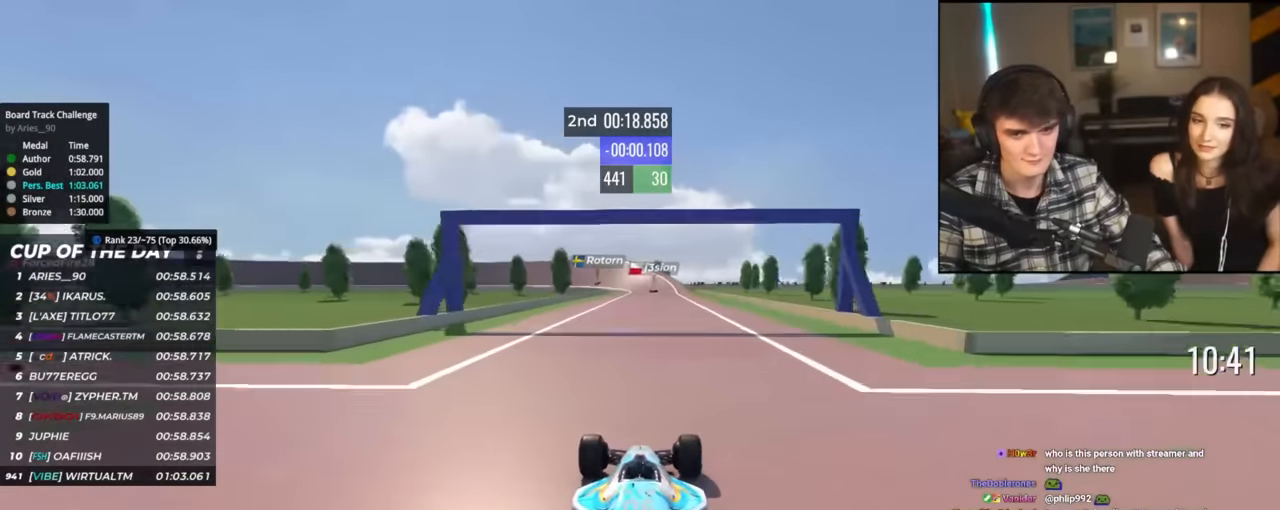
{"keys": ["up"], "events": [[67, "right", "down"], [117, "right", "up"]]}
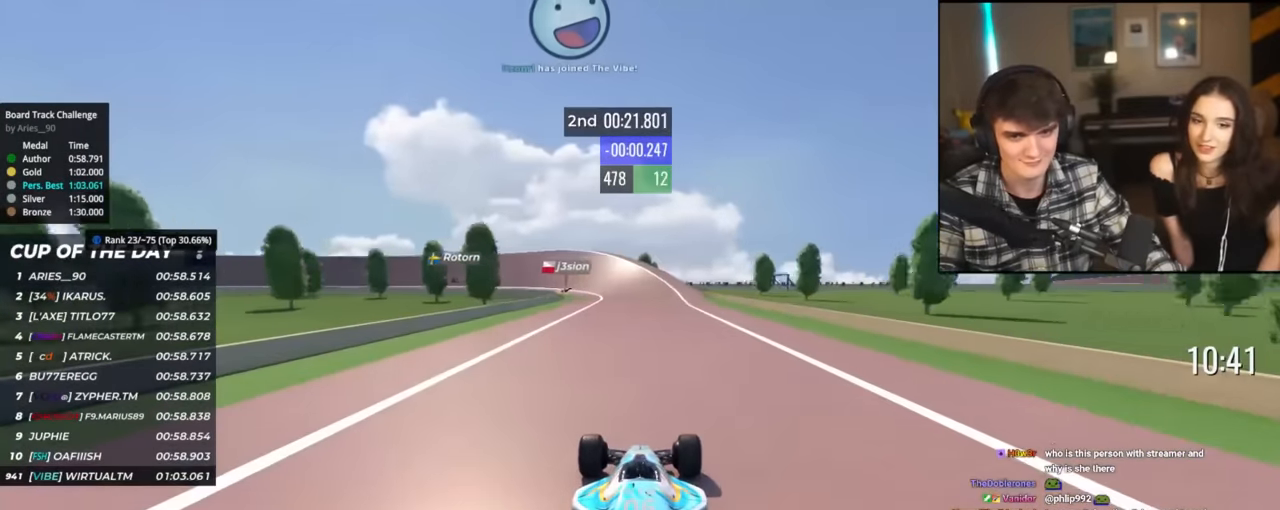
{"keys": ["left", "up"], "events": [[233, "left", "down"], [367, "left", "up"], [417, "left", "down"]]}
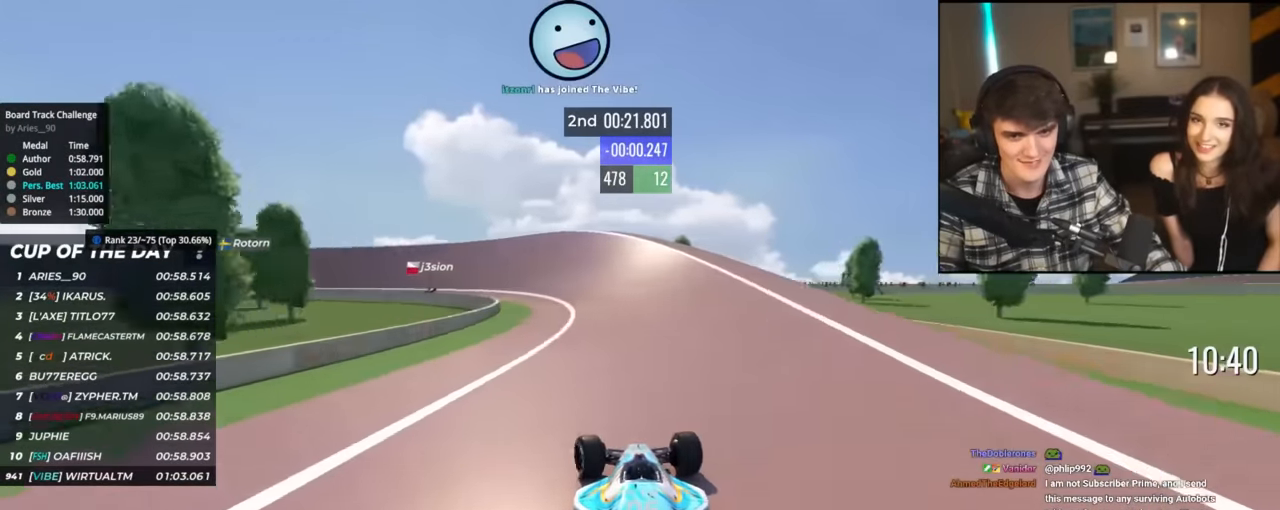
{"keys": ["left", "up"], "events": []}
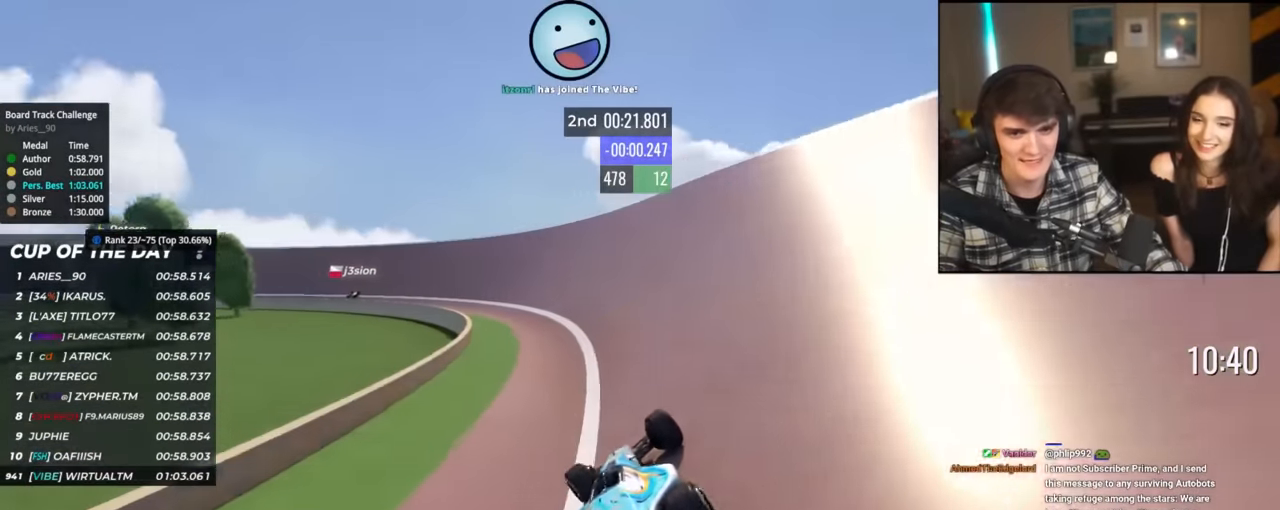
{"keys": ["left", "up"], "events": []}
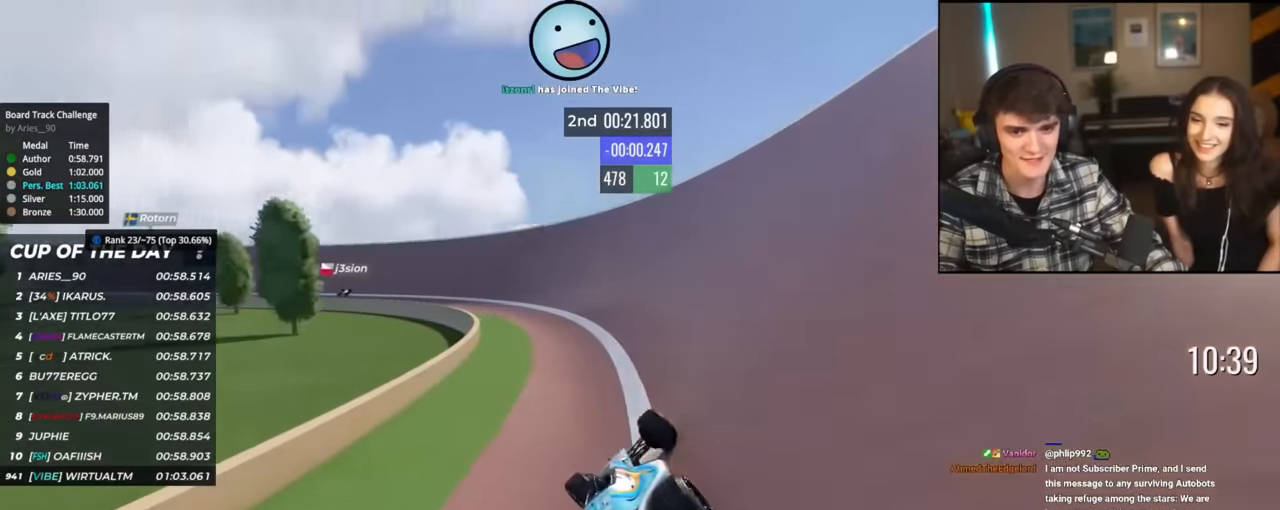
{"keys": ["left", "up"], "events": []}
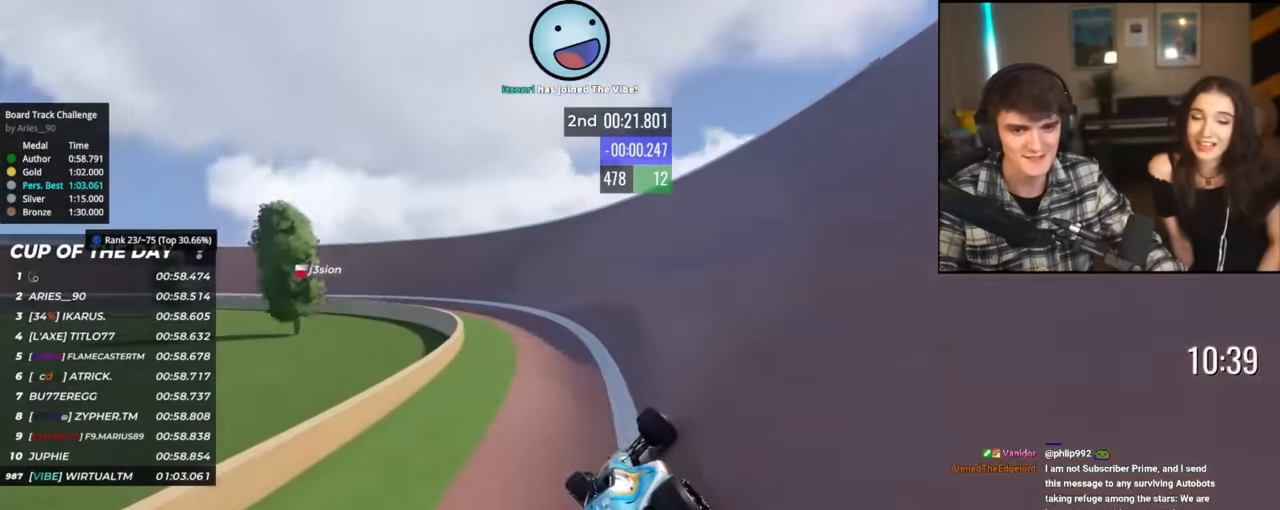
{"keys": ["left", "up"], "events": []}
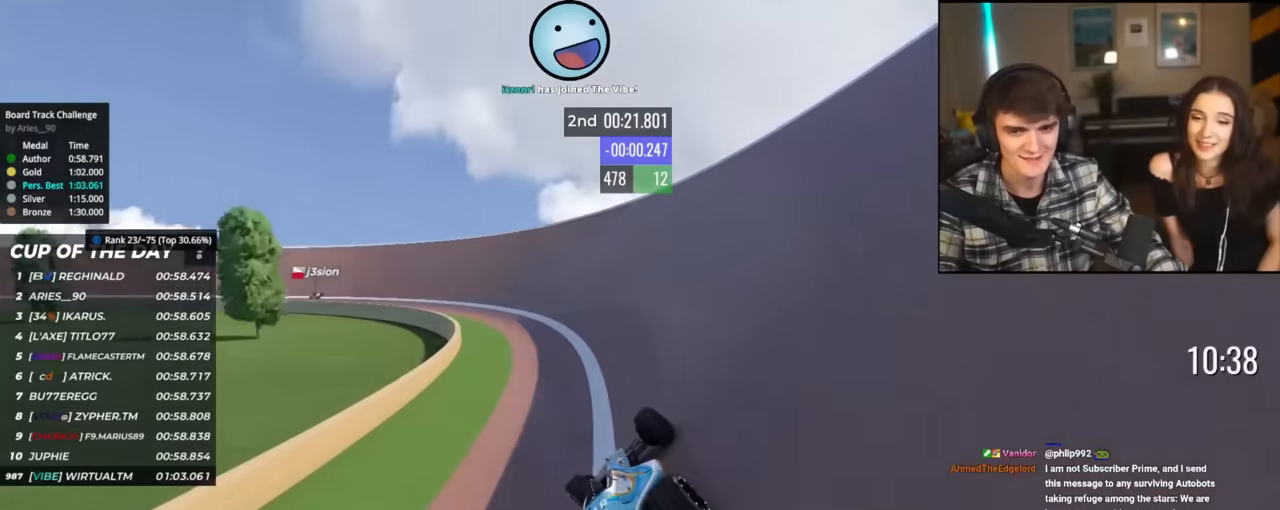
{"keys": ["left", "up"], "events": []}
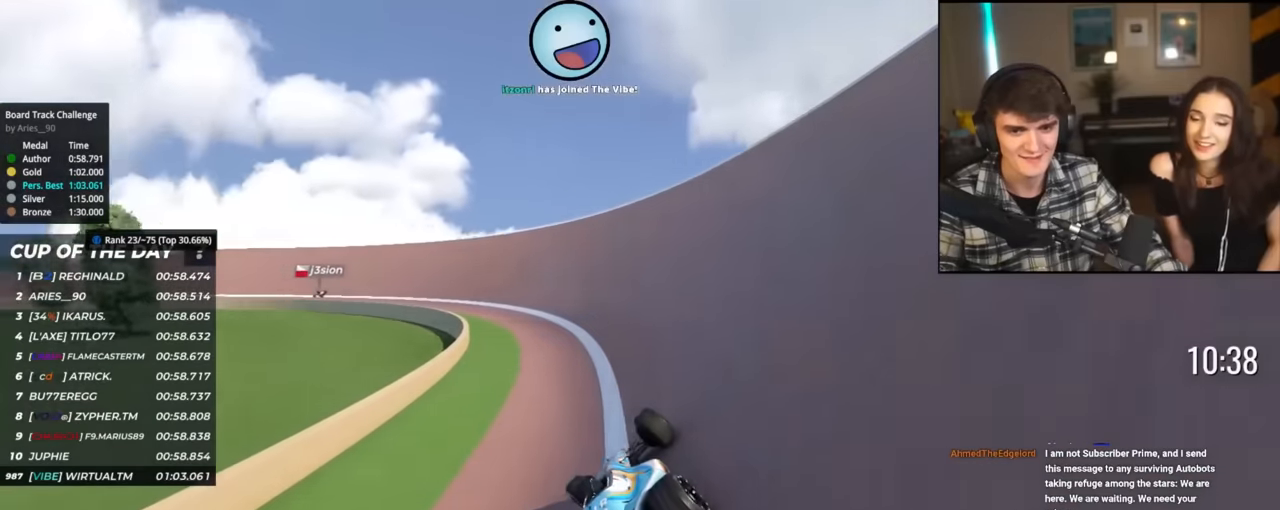
{"keys": ["left", "up"], "events": []}
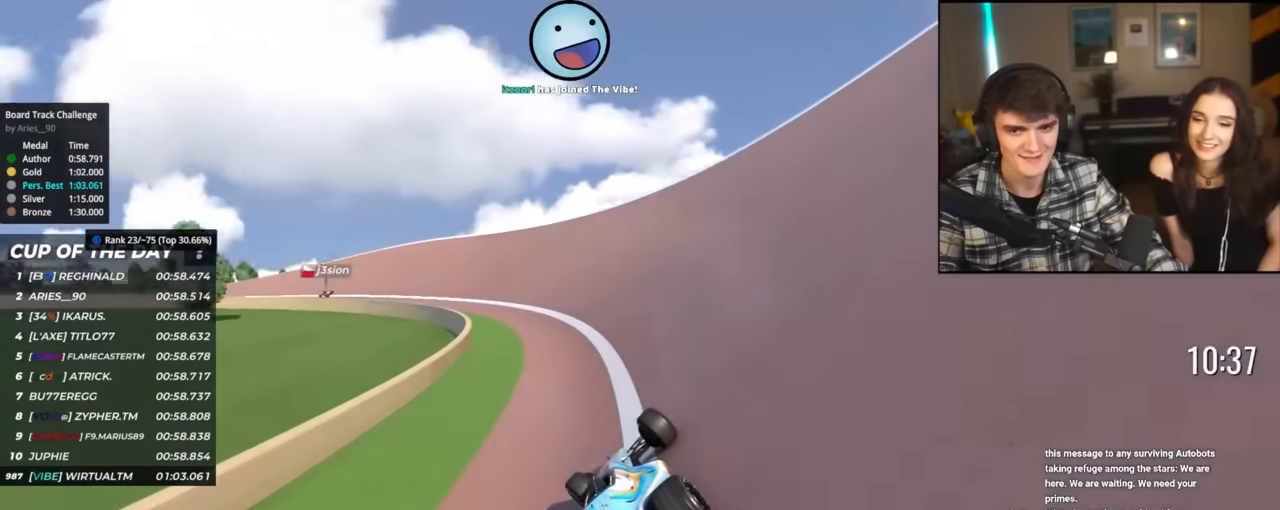
{"keys": ["left", "up"], "events": []}
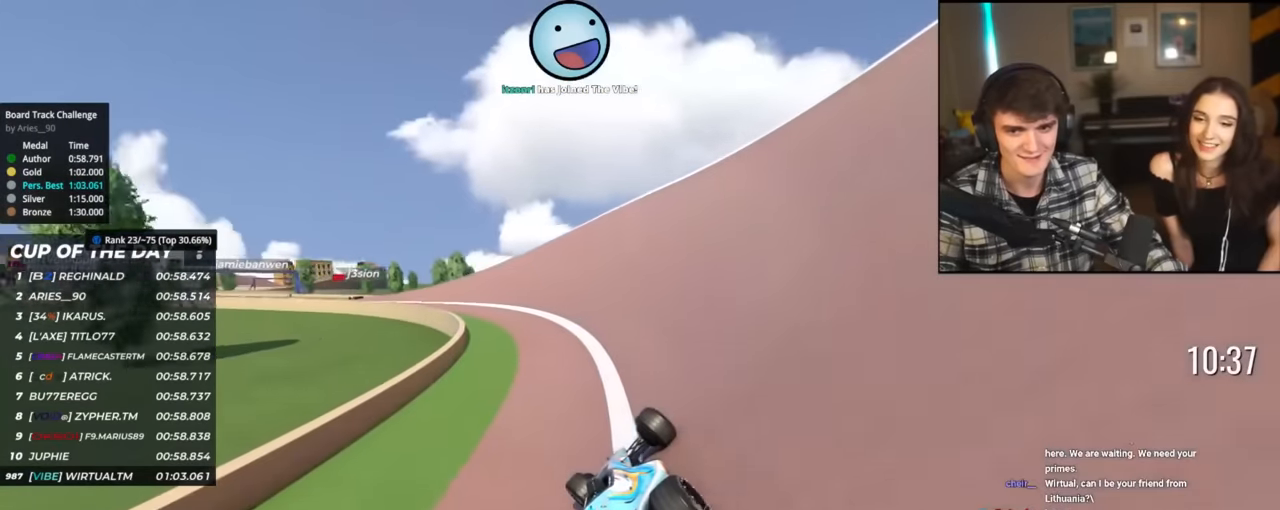
{"keys": ["left", "up"], "events": []}
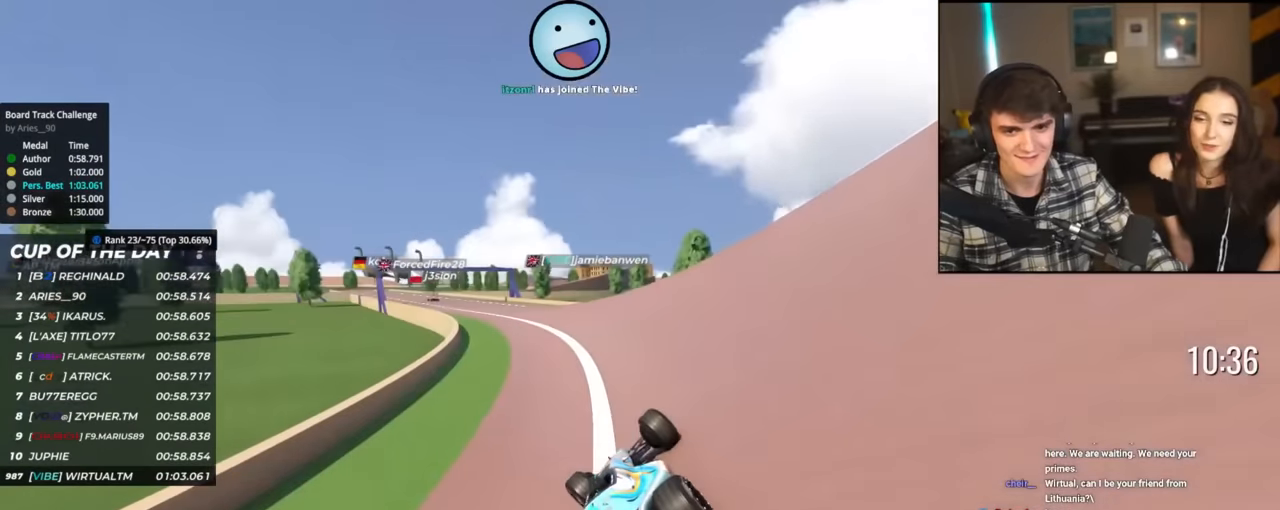
{"keys": ["left", "up"], "events": []}
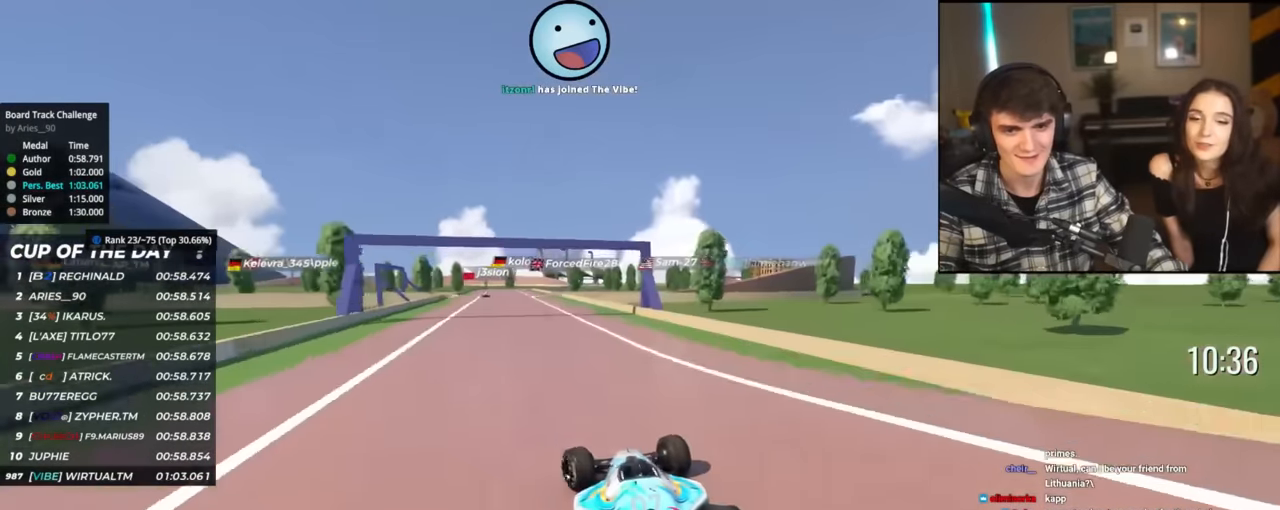
{"keys": ["up"], "events": [[50, "left", "up"], [200, "left", "down"], [334, "left", "up"]]}
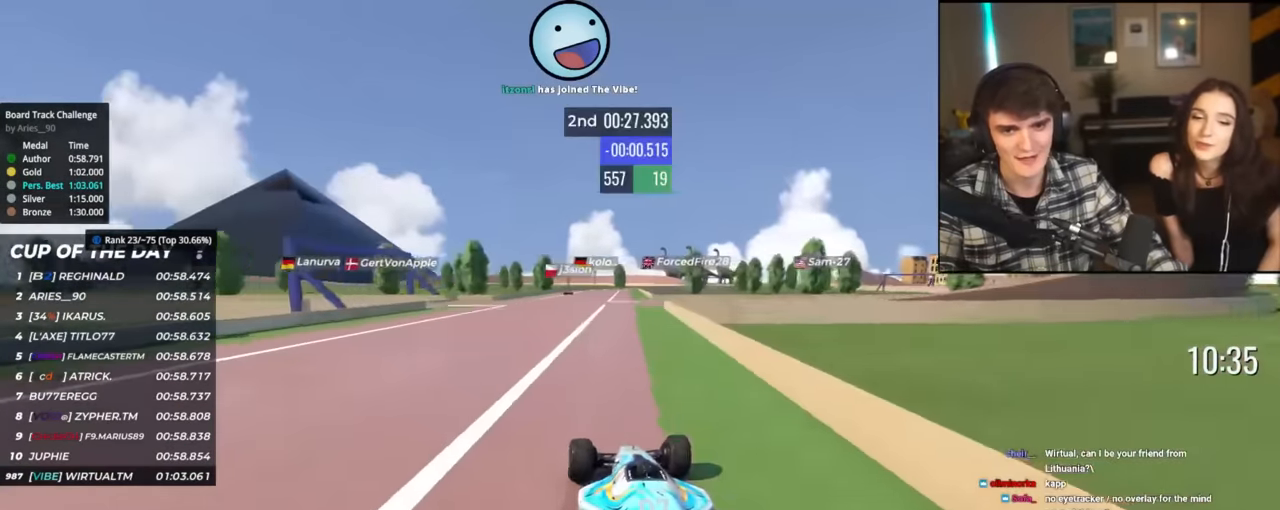
{"keys": ["right", "up"], "events": [[66, "left", "down"], [116, "left", "up"], [400, "right", "down"]]}
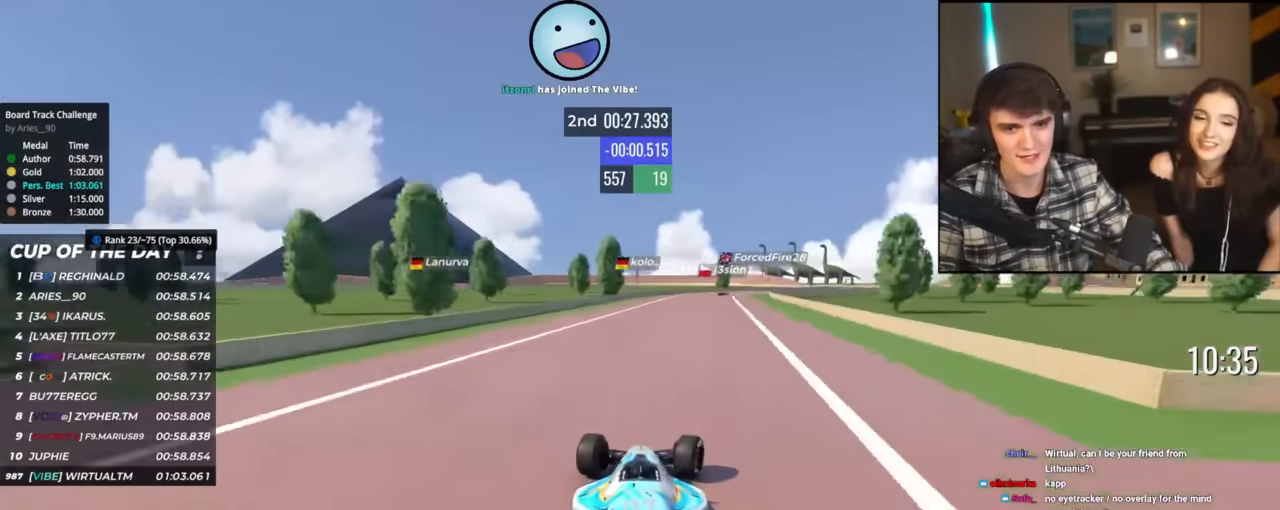
{"keys": ["up"], "events": [[367, "right", "up"]]}
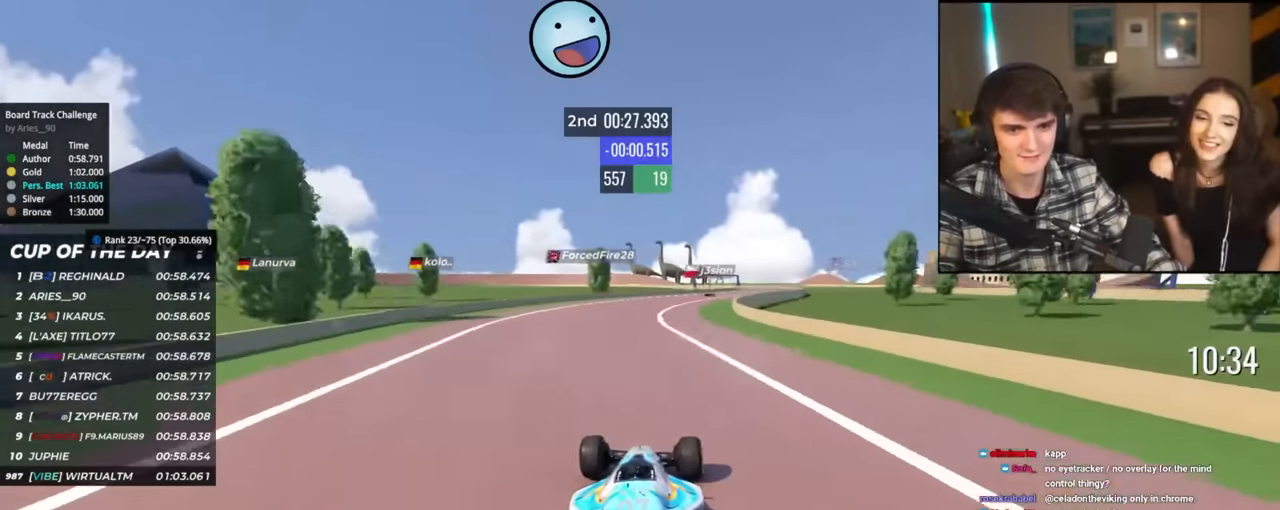
{"keys": ["up"], "events": [[50, "right", "down"], [433, "right", "up"]]}
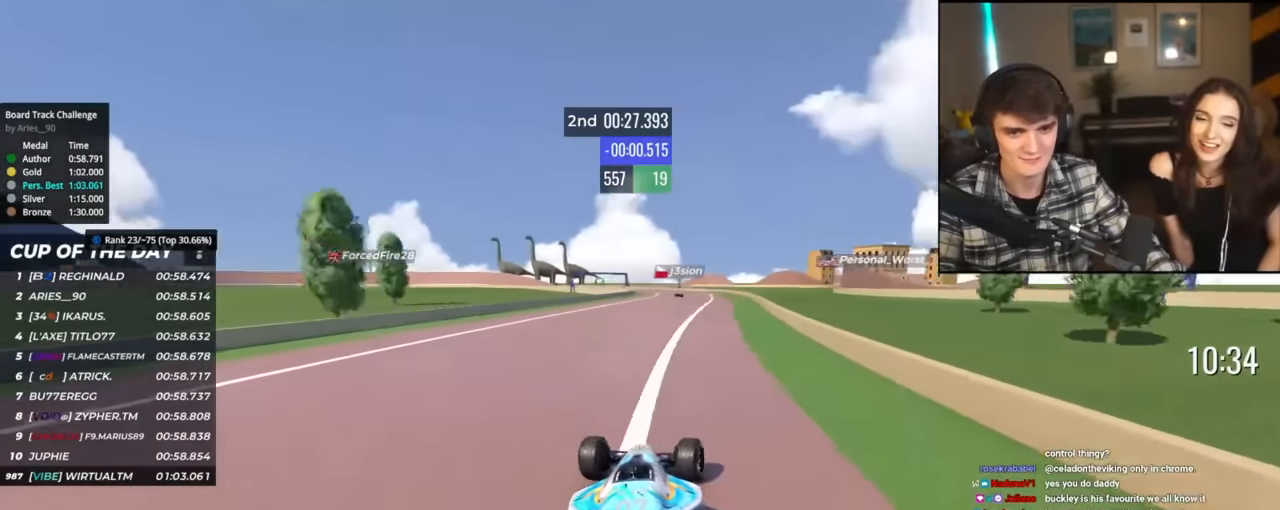
{"keys": ["up"], "events": [[250, "left", "down"], [351, "left", "up"]]}
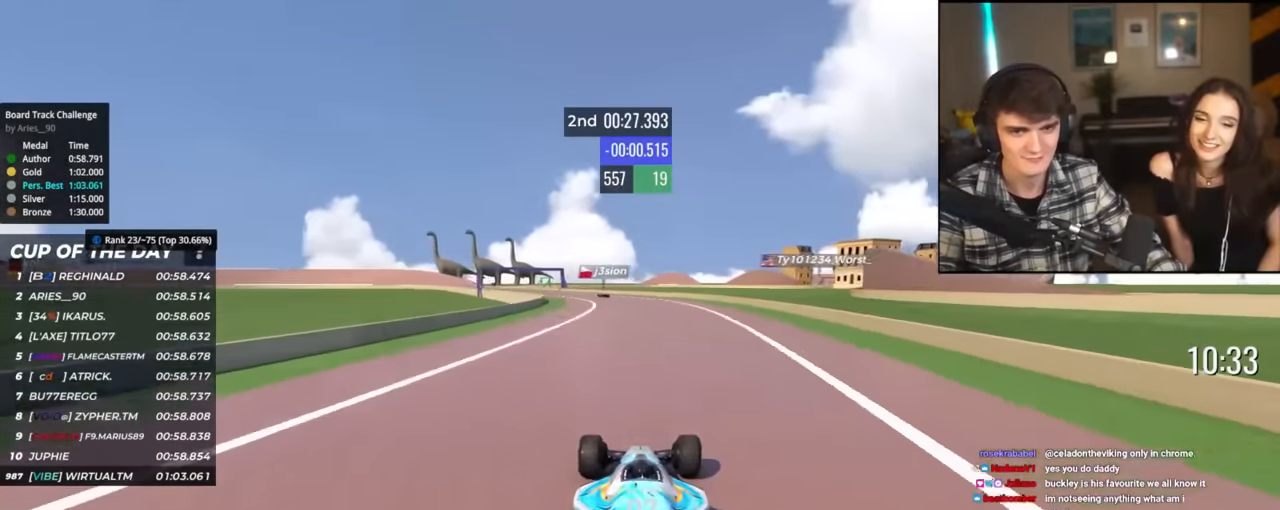
{"keys": ["left", "up"], "events": [[33, "left", "down"]]}
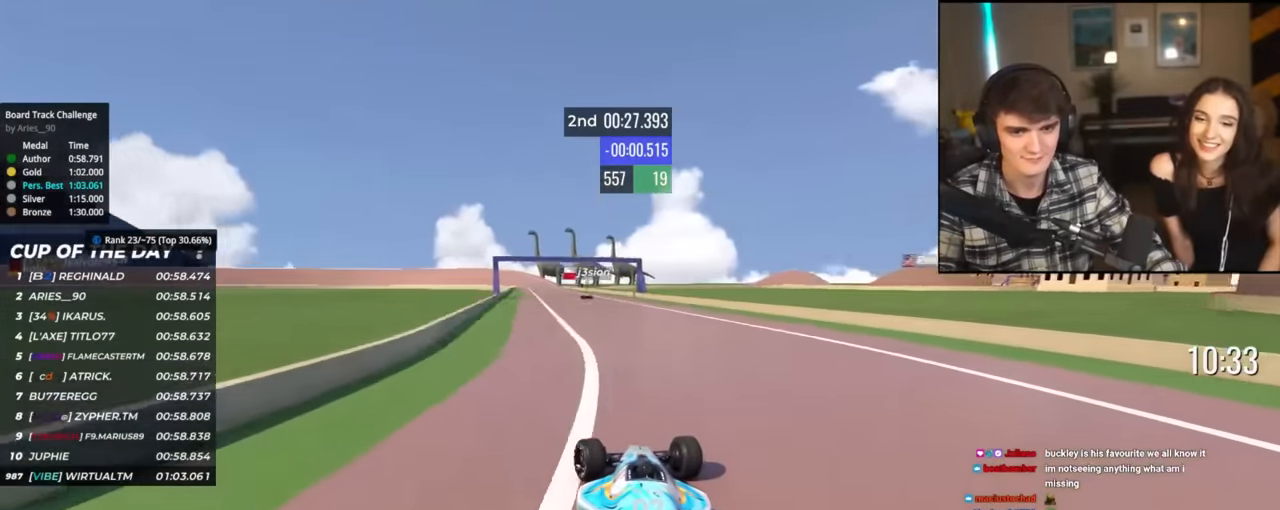
{"keys": ["up"], "events": [[100, "left", "up"]]}
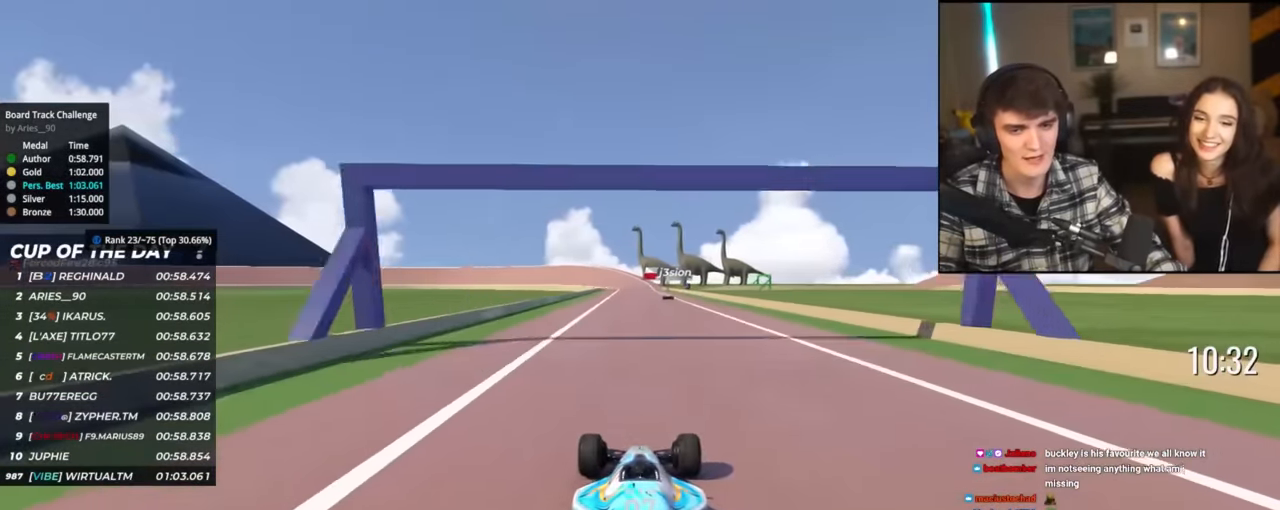
{"keys": ["up"], "events": []}
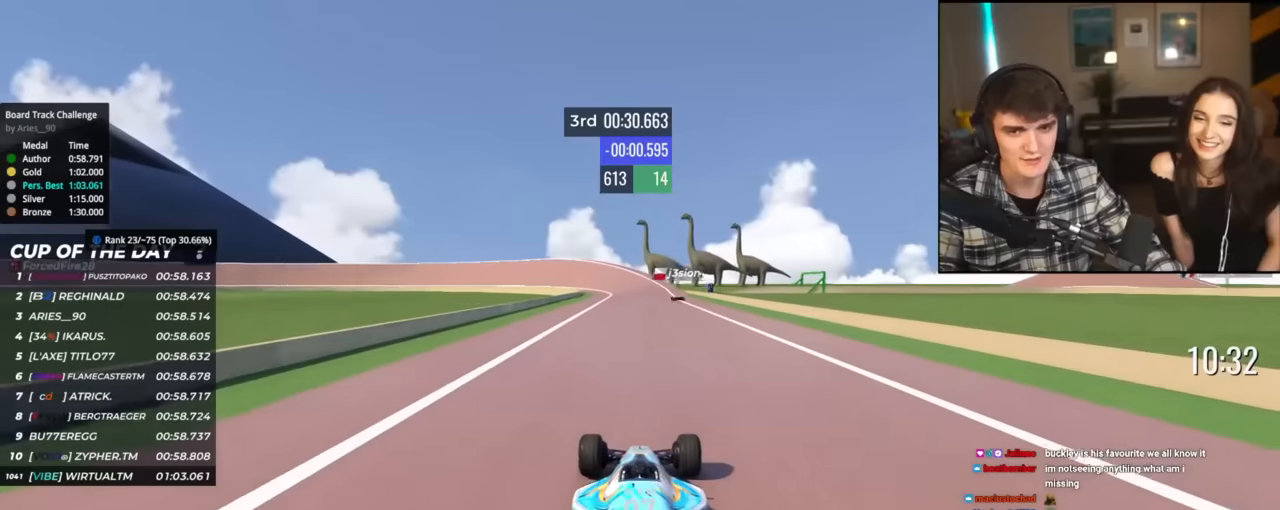
{"keys": ["up"], "events": [[183, "left", "down"], [317, "left", "up"]]}
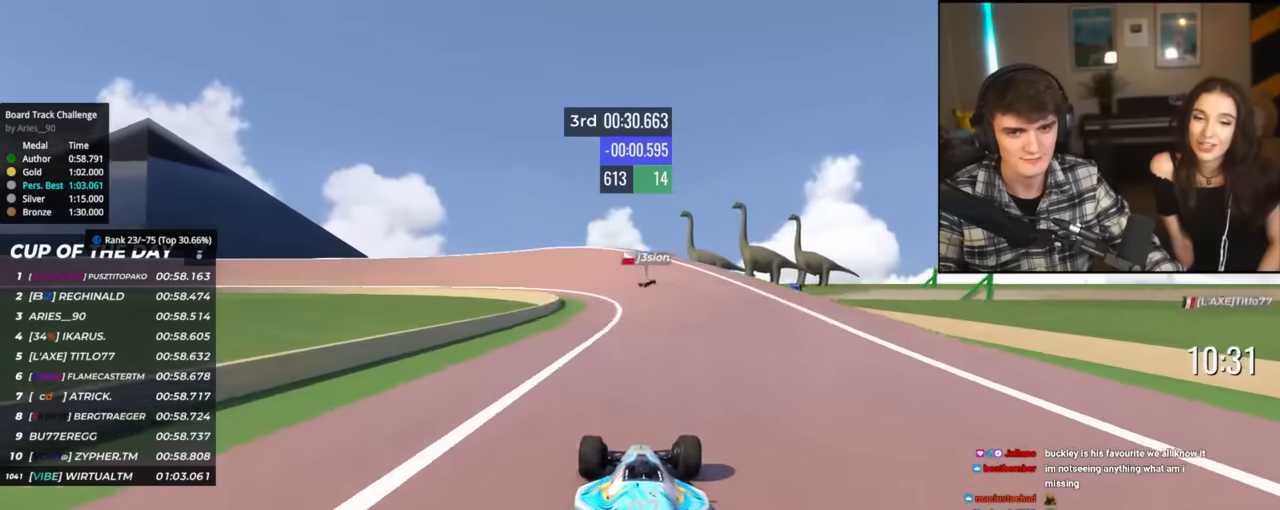
{"keys": ["left", "up"], "events": [[50, "left", "down"], [150, "left", "up"], [200, "left", "down"]]}
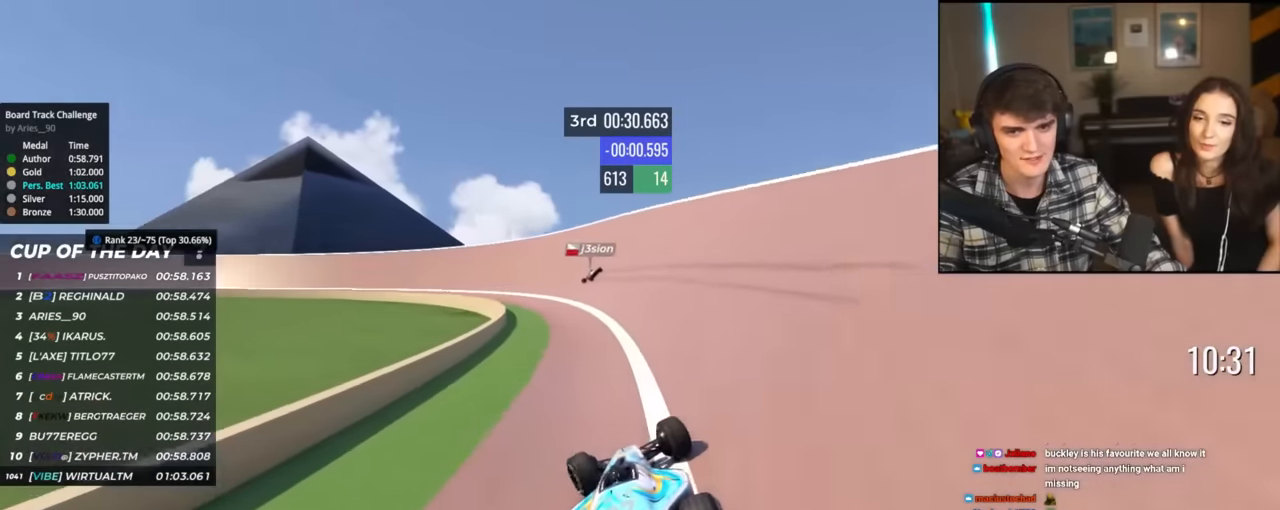
{"keys": ["up"], "events": [[16, "left", "up"], [66, "left", "down"], [400, "left", "up"]]}
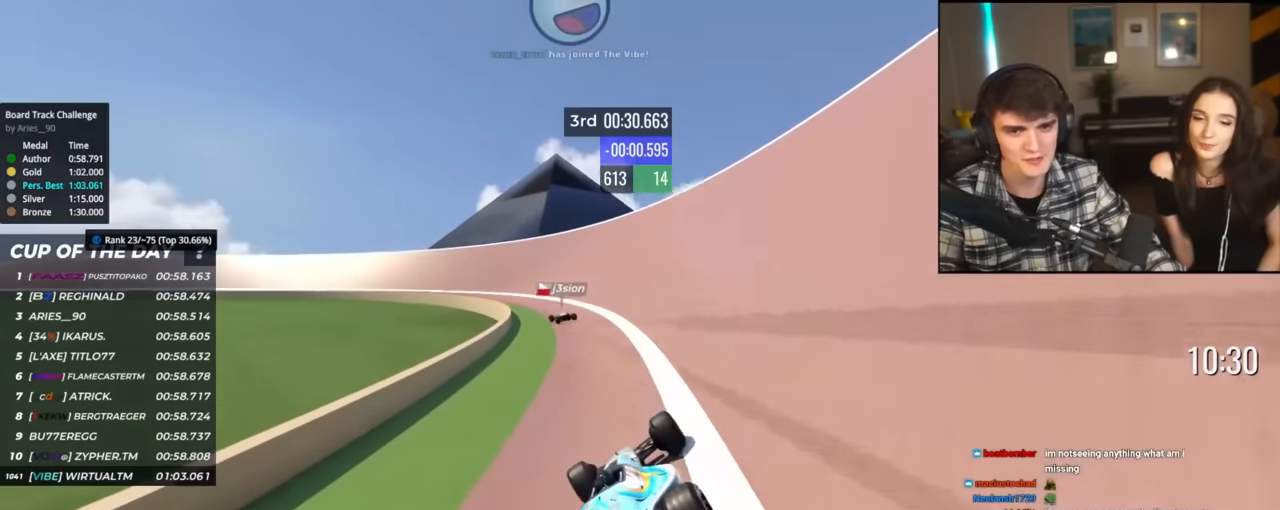
{"keys": ["up"], "events": [[34, "left", "down"], [417, "left", "up"]]}
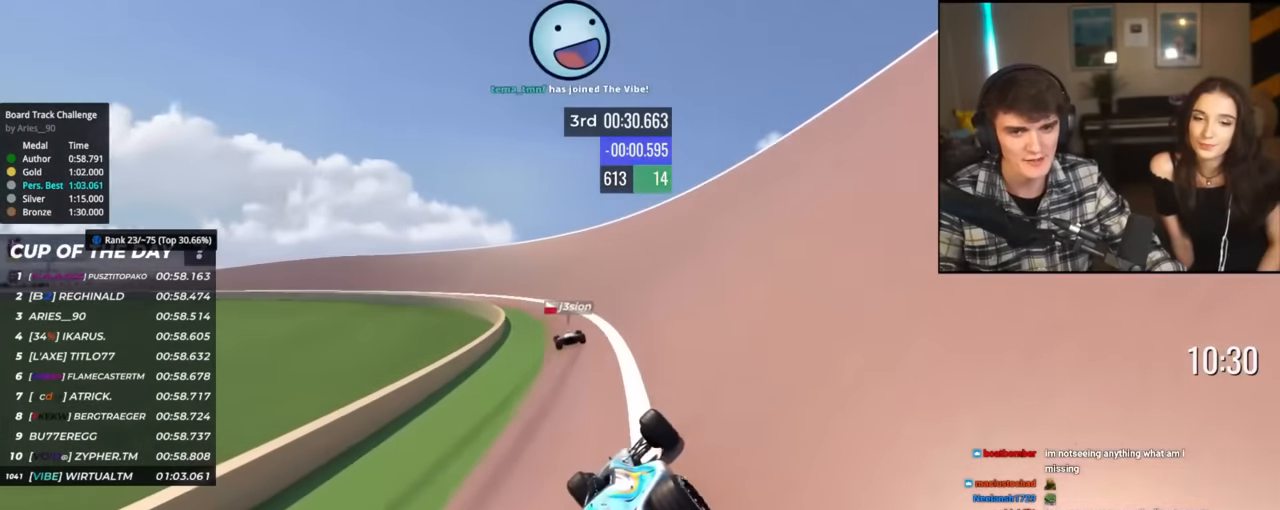
{"keys": ["left", "up"], "events": [[67, "left", "down"]]}
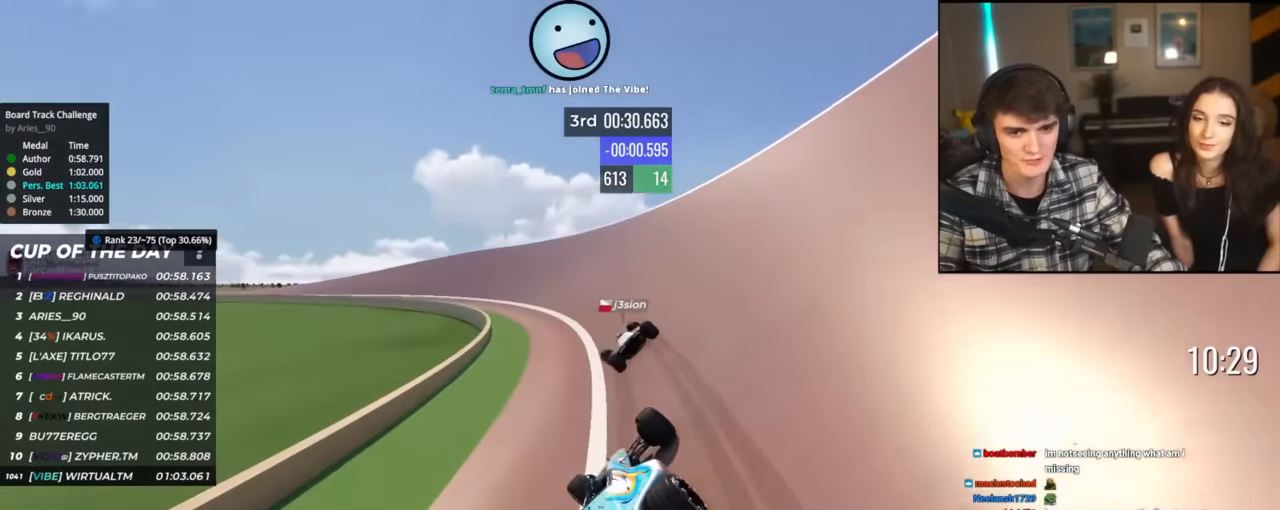
{"keys": ["left", "up"], "events": [[301, "left", "up"], [351, "left", "down"]]}